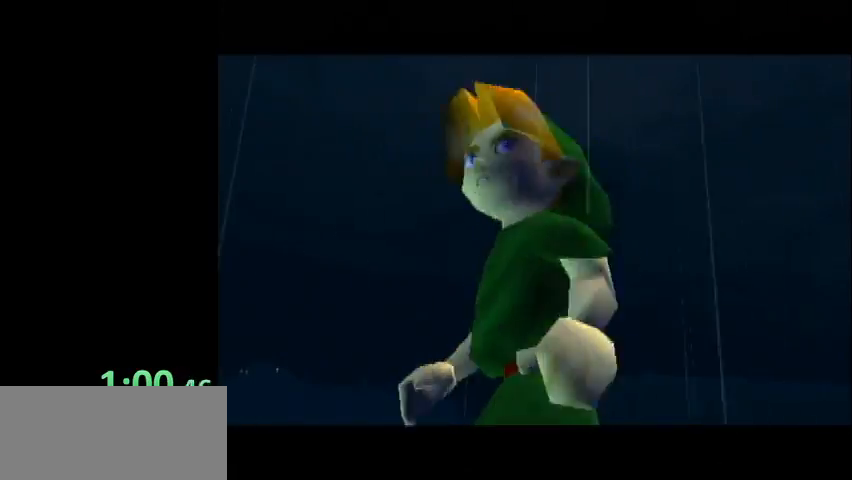
Gameplay with a controller (Nintendo layout); each line is a JSON object with the inputs held at the frame after it. "events" lists button and stick changes between this image and that frame as [ms after this image, input, new state], when the widget could be followed in between. Not read: L3 R3.
{"buttons": ["A", "B"], "left_stick": "center", "right_stick": "center", "events": [[34, "B", "up"], [167, "A", "down"], [167, "B", "down"], [234, "A", "up"], [234, "B", "up"], [301, "A", "down"], [301, "B", "down"], [368, "A", "up"], [401, "B", "up"], [468, "A", "down"], [468, "B", "down"]]}
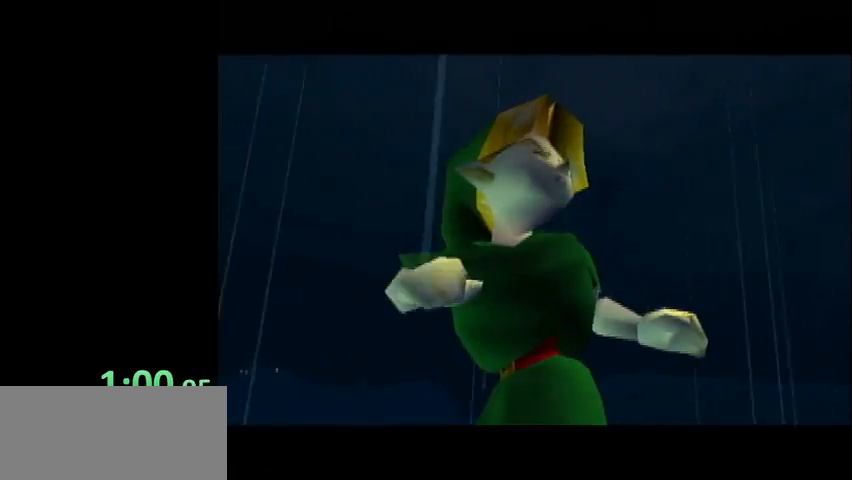
{"buttons": ["B"], "left_stick": "center", "right_stick": "center", "events": [[33, "A", "up"], [33, "B", "up"], [100, "B", "down"], [234, "B", "up"], [267, "B", "down"], [367, "B", "up"], [467, "B", "down"]]}
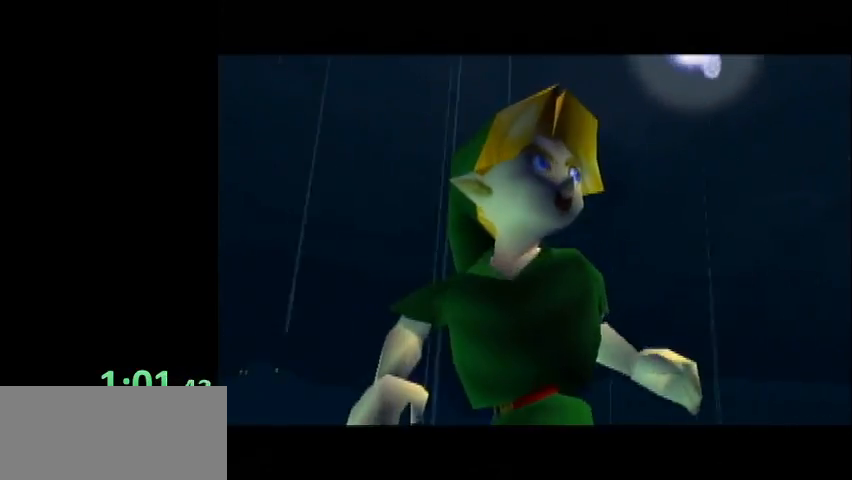
{"buttons": ["B"], "left_stick": "center", "right_stick": "center", "events": [[34, "B", "up"], [100, "B", "down"], [200, "B", "up"], [300, "B", "down"], [401, "B", "up"], [467, "B", "down"]]}
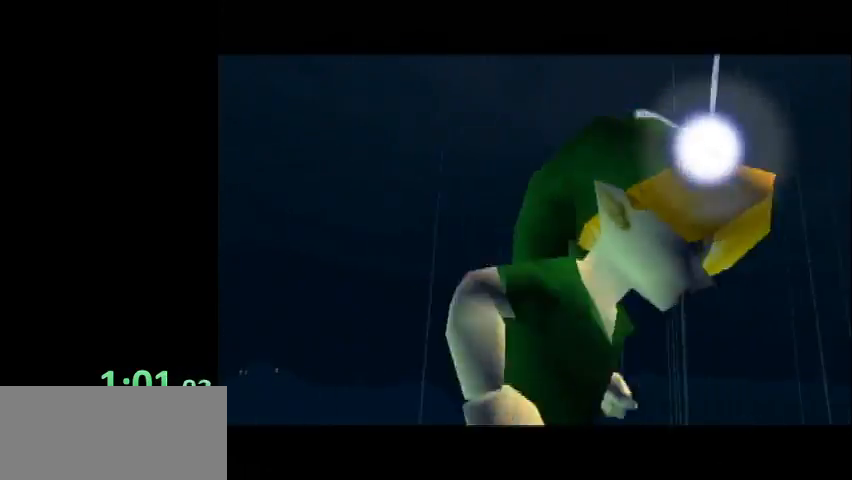
{"buttons": ["A", "B"], "left_stick": "center", "right_stick": "center", "events": [[33, "B", "up"], [133, "A", "down"], [133, "B", "down"], [166, "A", "up"], [200, "B", "up"], [300, "A", "down"], [300, "B", "down"], [367, "A", "up"], [367, "B", "up"], [500, "A", "down"], [500, "B", "down"]]}
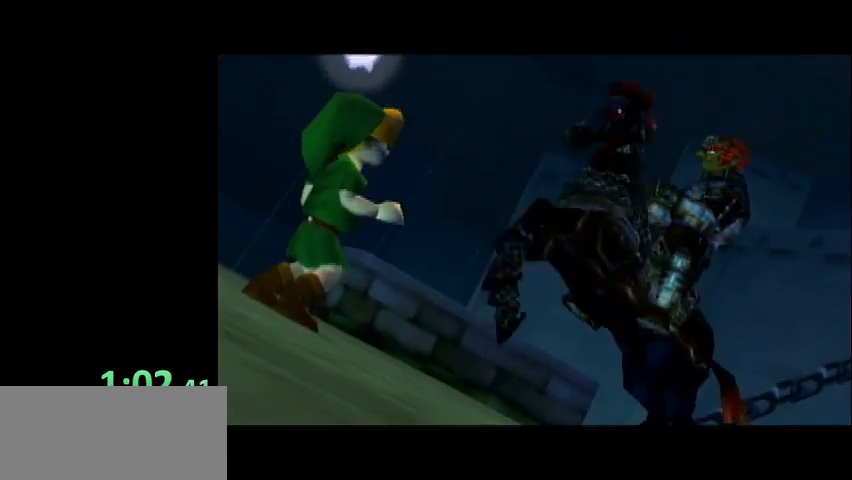
{"buttons": [], "left_stick": "center", "right_stick": "center", "events": [[34, "A", "up"], [34, "B", "up"], [167, "A", "down"], [167, "B", "down"], [200, "A", "up"], [234, "B", "up"], [334, "B", "down"], [434, "B", "up"]]}
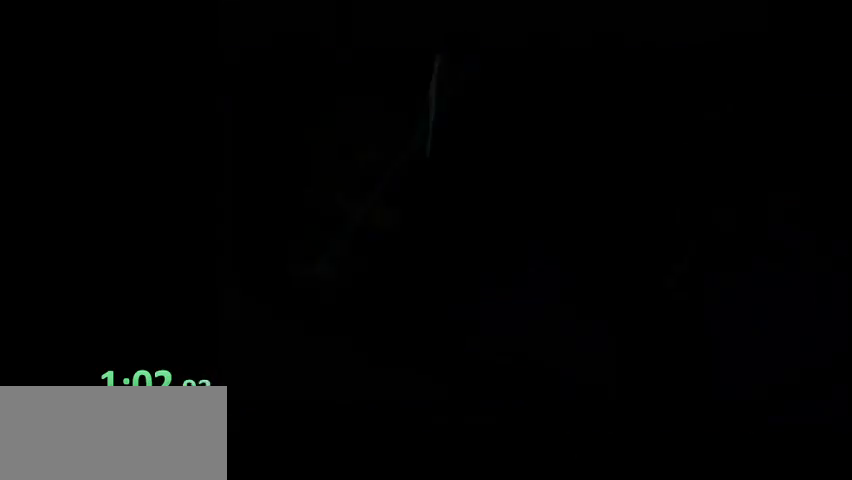
{"buttons": [], "left_stick": "center", "right_stick": "center", "events": [[33, "B", "down"], [100, "B", "up"], [200, "B", "down"], [300, "B", "up"], [400, "B", "down"], [500, "B", "up"]]}
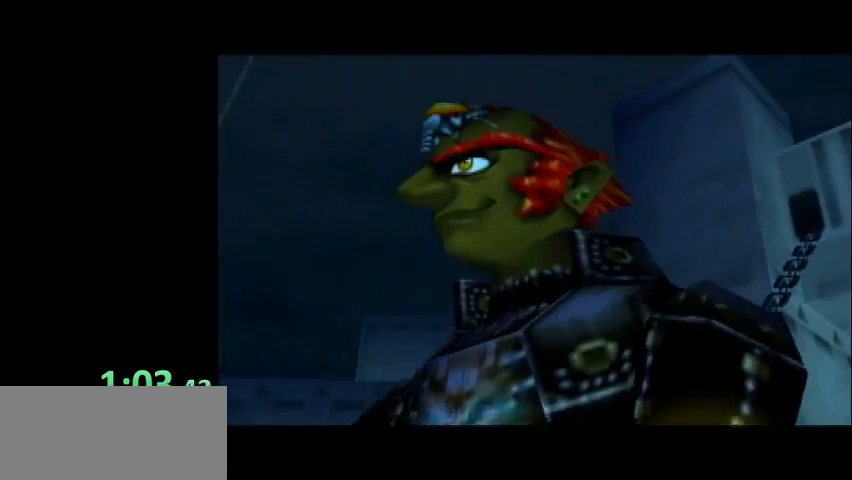
{"buttons": ["B"], "left_stick": "center", "right_stick": "center", "events": [[34, "B", "down"], [167, "B", "up"], [267, "B", "down"], [334, "B", "up"], [434, "B", "down"]]}
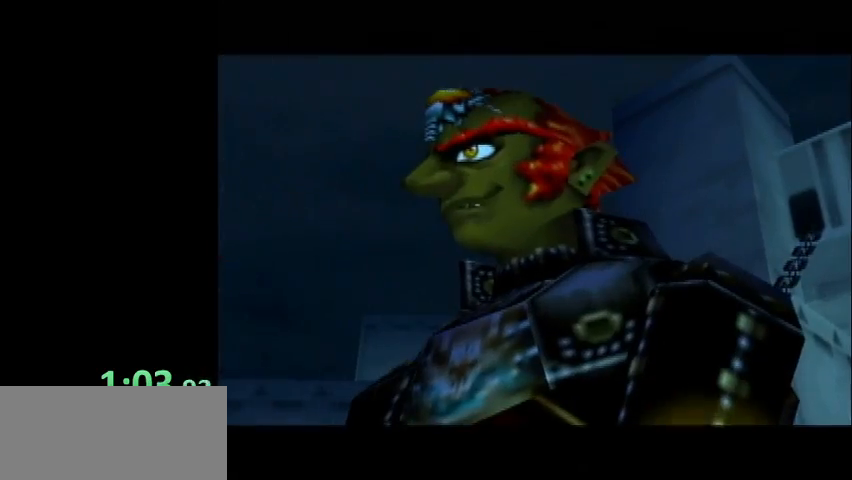
{"buttons": ["B"], "left_stick": "center", "right_stick": "center", "events": [[33, "B", "up"], [133, "B", "down"], [233, "B", "up"], [333, "B", "down"], [433, "B", "up"], [500, "B", "down"]]}
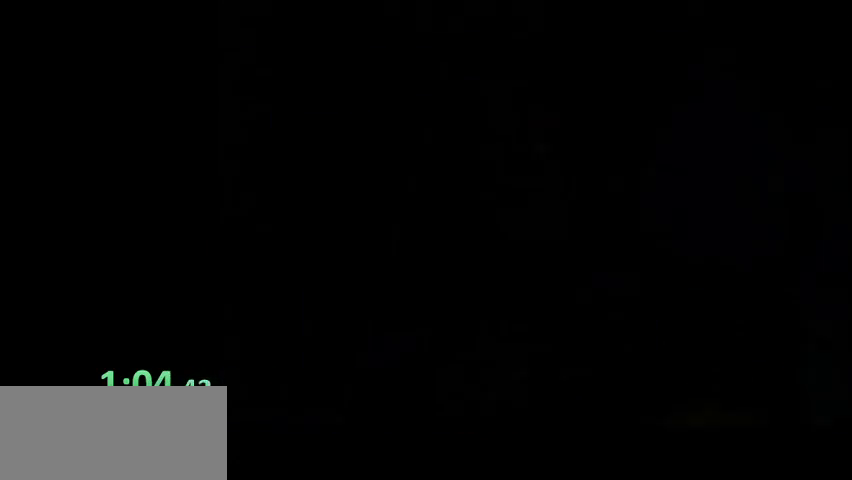
{"buttons": [], "left_stick": "center", "right_stick": "center", "events": [[100, "B", "up"], [200, "B", "down"], [267, "B", "up"], [367, "B", "down"], [401, "A", "down"], [434, "A", "up"], [467, "B", "up"]]}
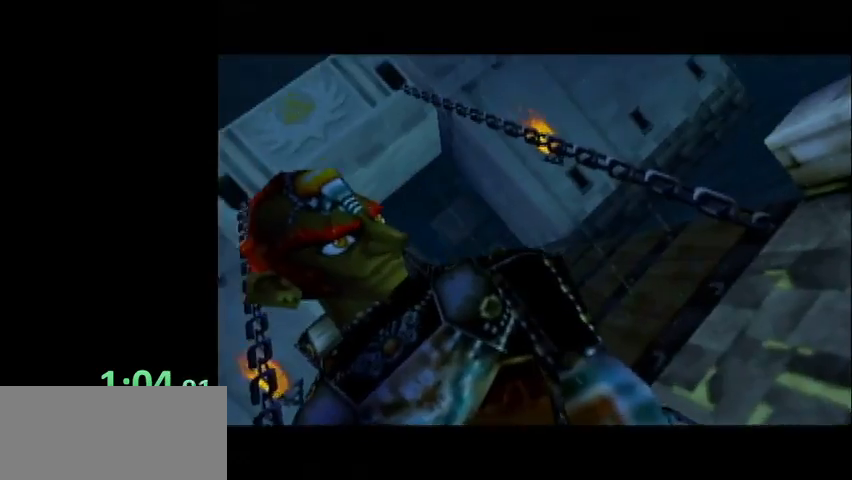
{"buttons": [], "left_stick": "center", "right_stick": "center", "events": [[33, "B", "down"], [133, "B", "up"], [233, "B", "down"], [300, "B", "up"], [433, "B", "down"], [500, "B", "up"]]}
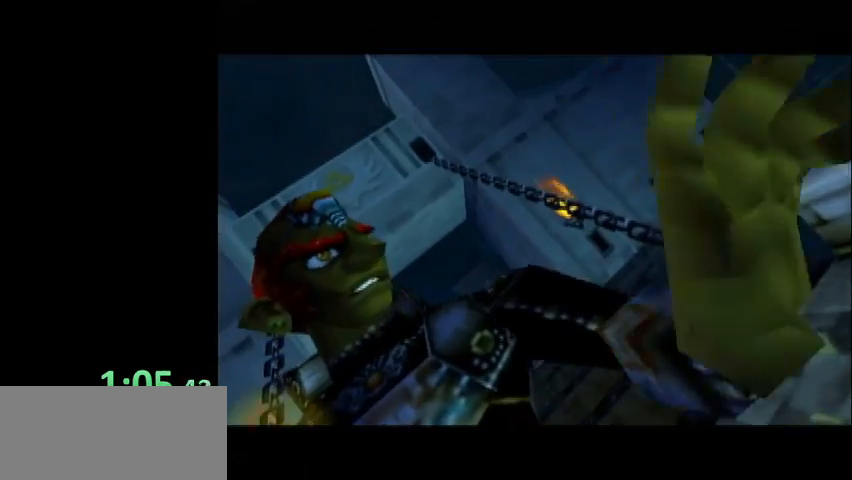
{"buttons": ["B"], "left_stick": "center", "right_stick": "center", "events": [[100, "B", "down"], [167, "B", "up"], [267, "B", "down"], [367, "B", "up"], [467, "B", "down"]]}
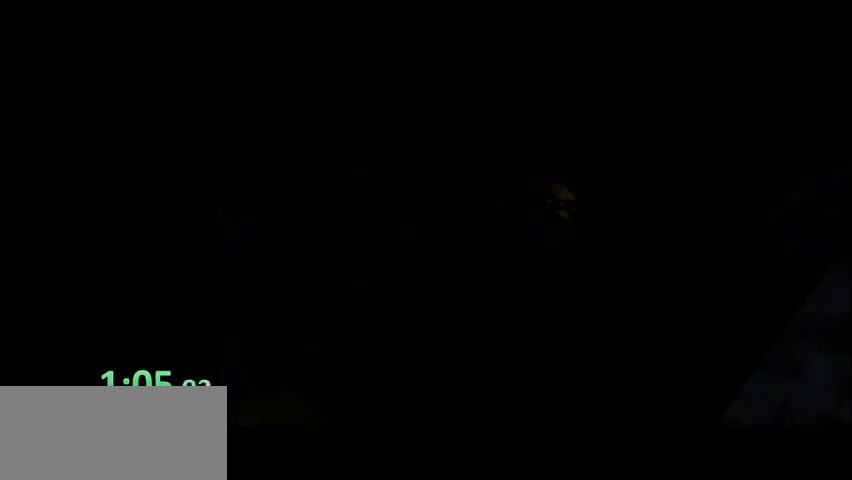
{"buttons": ["B"], "left_stick": "center", "right_stick": "center", "events": [[33, "B", "up"], [133, "B", "down"], [233, "B", "up"], [333, "B", "down"], [400, "B", "up"], [467, "B", "down"]]}
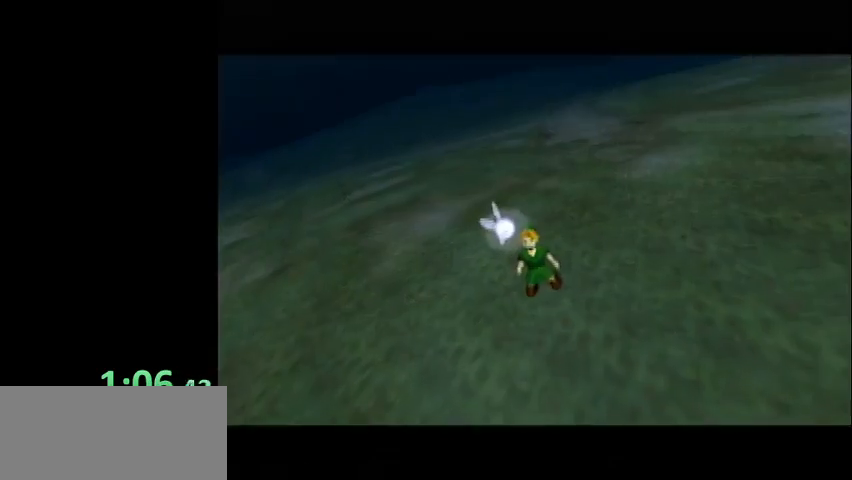
{"buttons": ["A", "B"], "left_stick": "center", "right_stick": "center", "events": [[100, "B", "up"], [167, "B", "down"], [267, "B", "up"], [367, "A", "down"], [367, "B", "down"], [401, "A", "up"], [434, "B", "up"], [467, "B", "down"], [501, "A", "down"]]}
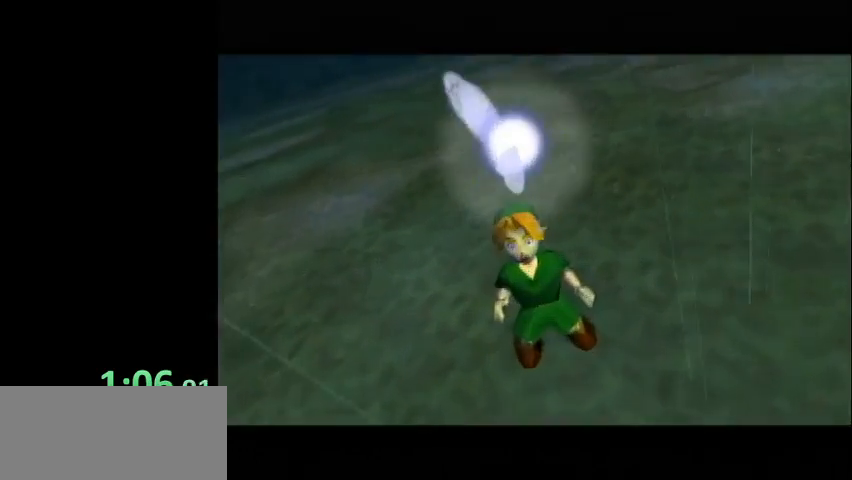
{"buttons": ["B"], "left_stick": "center", "right_stick": "center", "events": [[66, "A", "up"], [100, "B", "up"], [166, "A", "down"], [166, "B", "down"], [233, "A", "up"], [267, "B", "up"], [367, "A", "down"], [367, "B", "down"], [433, "A", "up"], [467, "B", "up"], [500, "B", "down"]]}
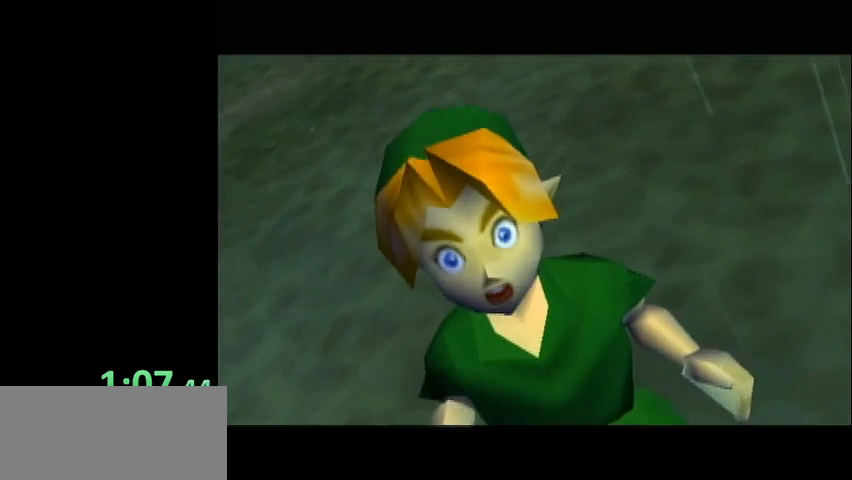
{"buttons": [], "left_stick": "center", "right_stick": "center", "events": [[34, "A", "down"], [100, "A", "up"], [134, "B", "up"], [200, "B", "down"], [267, "A", "down"], [300, "A", "up"], [300, "B", "up"], [401, "B", "down"], [467, "B", "up"]]}
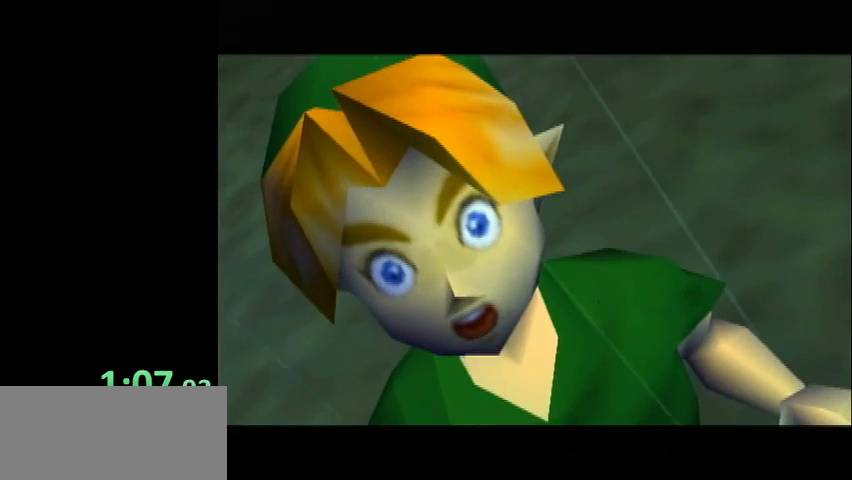
{"buttons": ["B"], "left_stick": "center", "right_stick": "center", "events": [[100, "B", "down"], [133, "A", "down"], [166, "A", "up"], [200, "B", "up"], [300, "B", "down"], [367, "B", "up"], [433, "B", "down"]]}
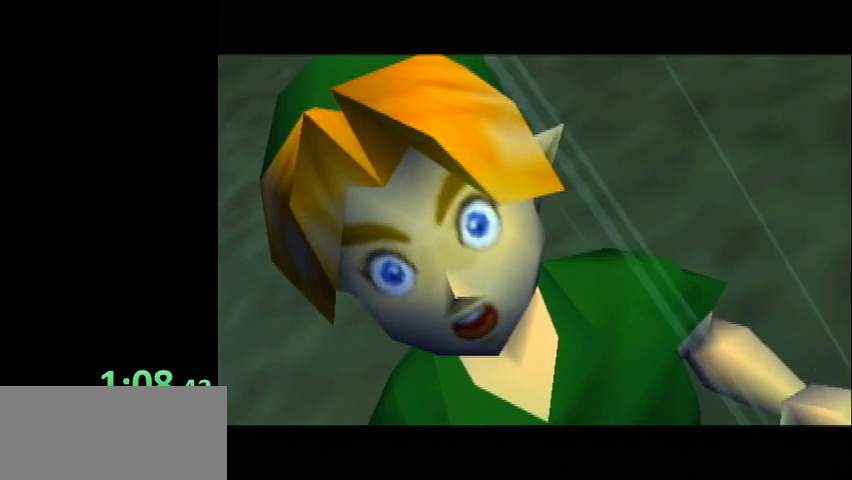
{"buttons": ["B"], "left_stick": "center", "right_stick": "center", "events": [[34, "B", "up"], [134, "B", "down"], [200, "B", "up"], [300, "B", "down"], [401, "B", "up"], [467, "B", "down"]]}
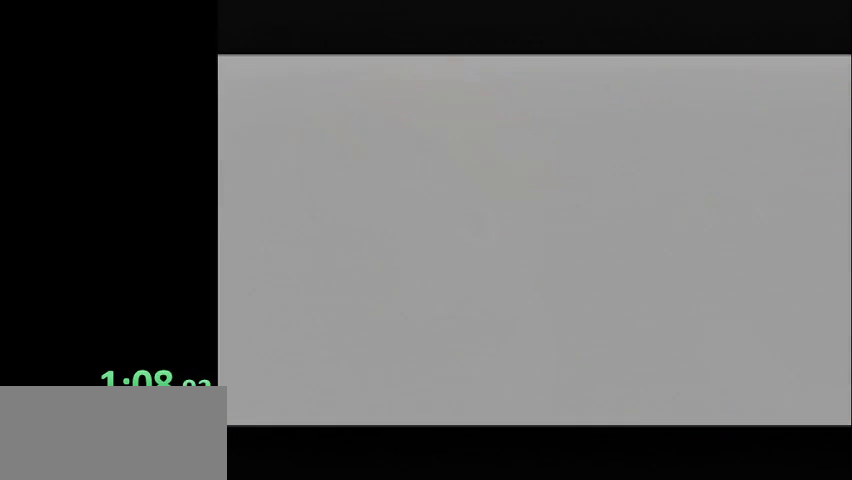
{"buttons": ["B"], "left_stick": "center", "right_stick": "center", "events": [[66, "B", "up"], [133, "B", "down"], [267, "B", "up"], [333, "B", "down"], [400, "B", "up"], [500, "B", "down"]]}
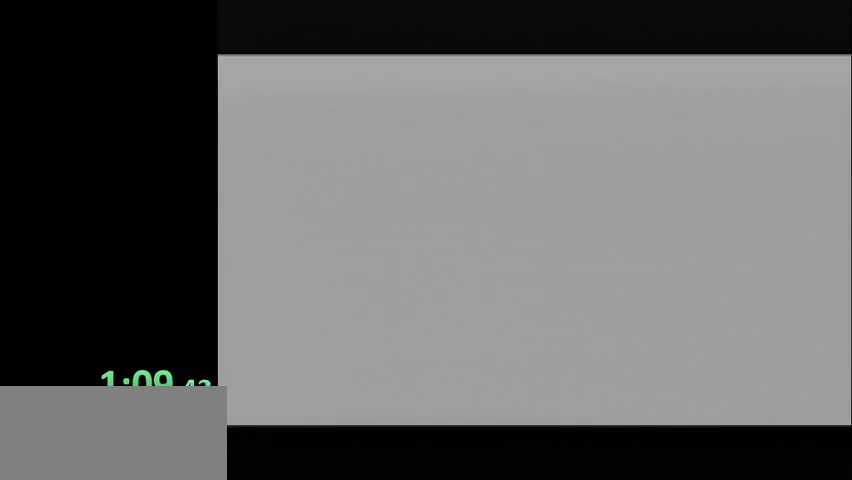
{"buttons": [], "left_stick": "center", "right_stick": "center", "events": [[67, "B", "up"], [167, "A", "down"], [167, "B", "down"], [234, "A", "up"], [267, "B", "up"], [367, "B", "down"], [434, "B", "up"]]}
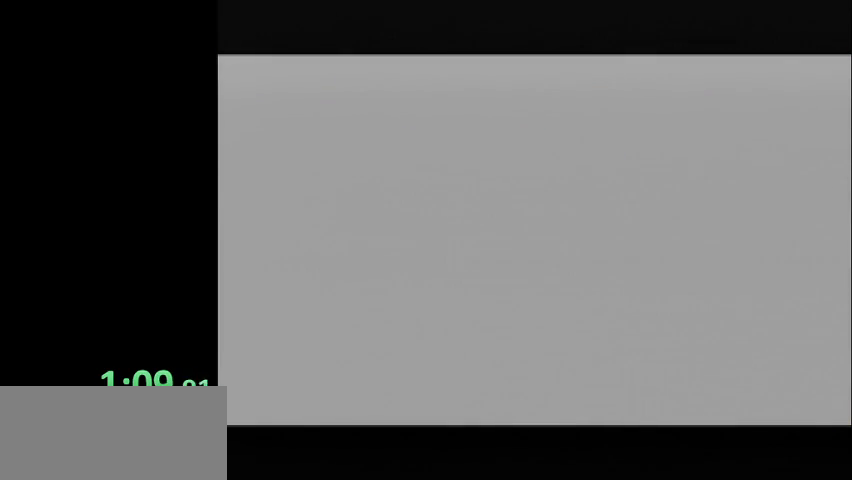
{"buttons": ["B"], "left_stick": "center", "right_stick": "center", "events": [[33, "B", "down"], [66, "A", "down"], [100, "A", "up"], [133, "B", "up"], [233, "B", "down"], [333, "B", "up"], [400, "B", "down"]]}
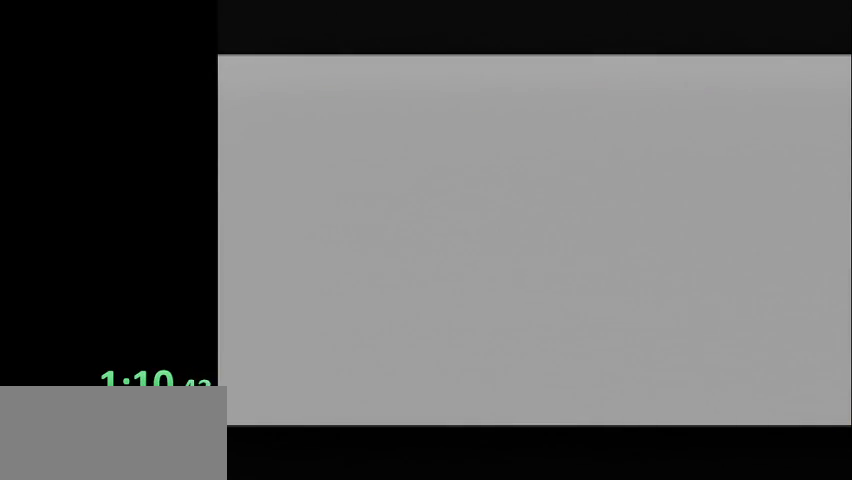
{"buttons": ["B"], "left_stick": "center", "right_stick": "center", "events": [[33, "B", "up"], [100, "B", "down"], [200, "B", "up"], [300, "B", "down"], [367, "B", "up"], [467, "B", "down"]]}
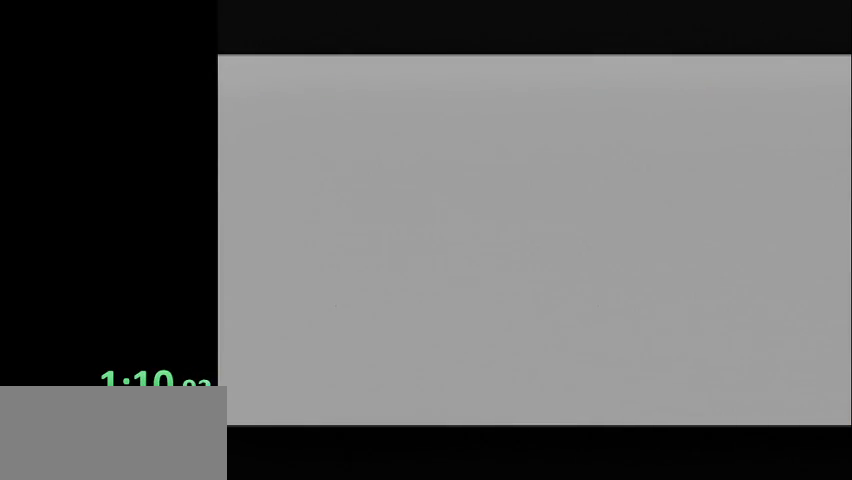
{"buttons": [], "left_stick": "center", "right_stick": "center", "events": [[66, "B", "up"], [166, "B", "down"], [267, "B", "up"], [367, "B", "down"], [433, "B", "up"]]}
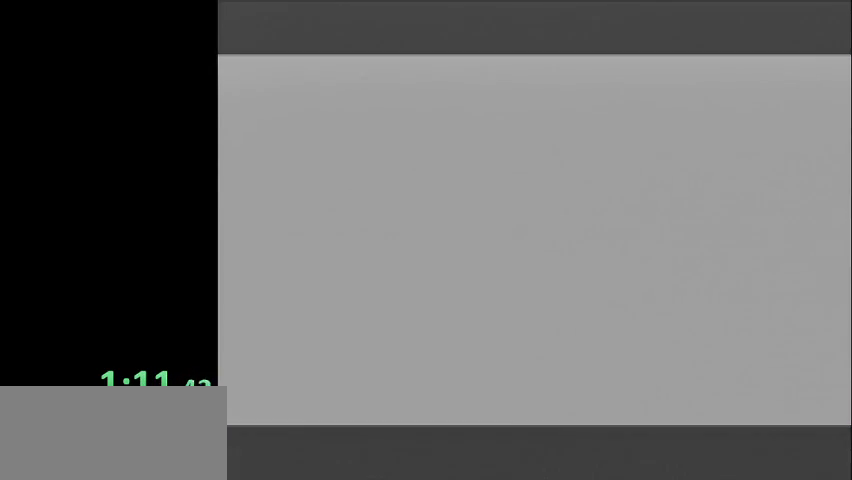
{"buttons": [], "left_stick": "center", "right_stick": "center", "events": [[34, "B", "down"], [134, "B", "up"], [200, "B", "down"], [234, "A", "down"], [267, "A", "up"], [300, "B", "up"], [401, "A", "down"], [401, "B", "down"], [434, "A", "up"], [467, "B", "up"]]}
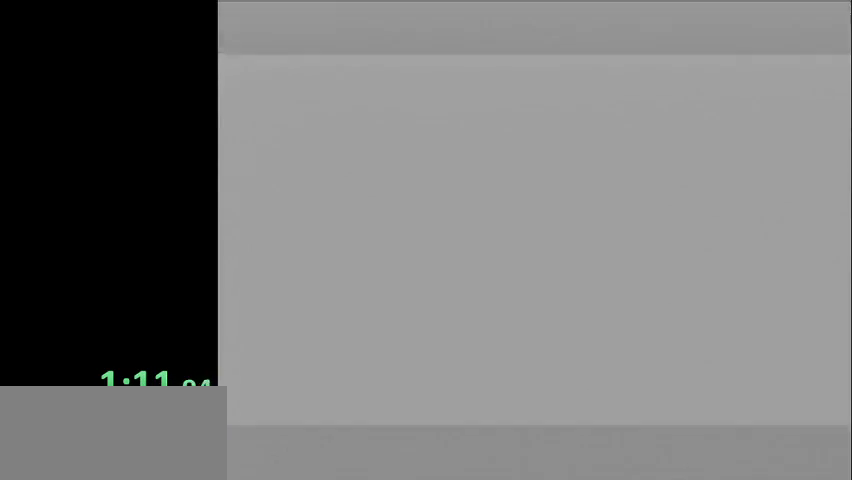
{"buttons": ["B"], "left_stick": "center", "right_stick": "center", "events": [[66, "B", "down"], [166, "B", "up"], [267, "B", "down"], [367, "B", "up"], [467, "B", "down"]]}
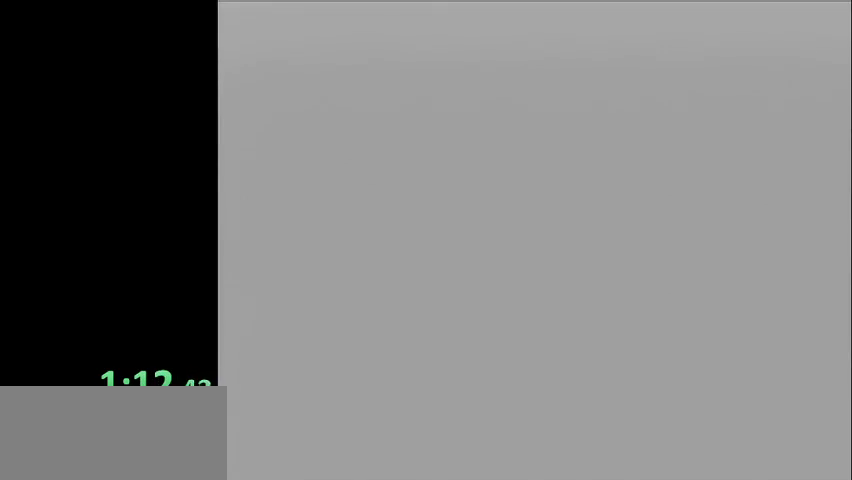
{"buttons": ["B"], "left_stick": "center", "right_stick": "center", "events": [[33, "B", "up"], [134, "B", "down"], [234, "B", "up"], [300, "B", "down"], [367, "B", "up"], [467, "B", "down"]]}
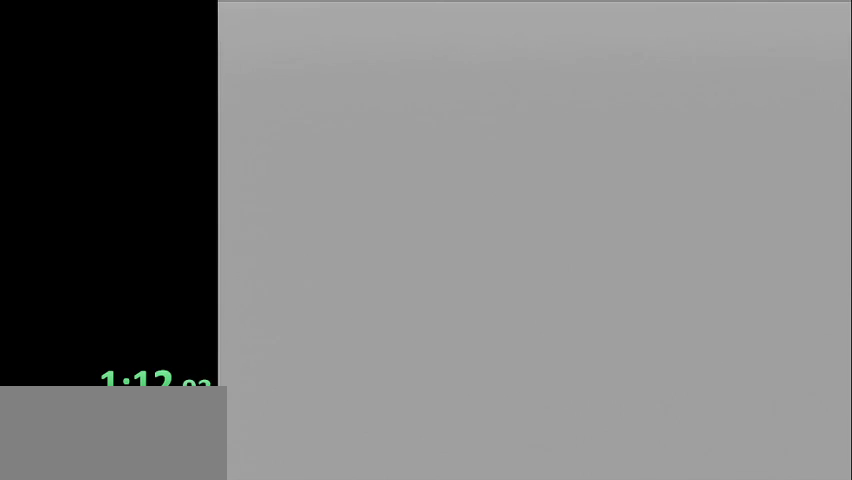
{"buttons": ["A", "B"], "left_stick": "center", "right_stick": "center", "events": [[33, "B", "up"], [133, "A", "down"], [133, "B", "down"], [166, "A", "up"], [200, "B", "up"], [300, "B", "down"], [333, "A", "down"], [367, "A", "up"], [367, "B", "up"], [467, "B", "down"], [500, "A", "down"]]}
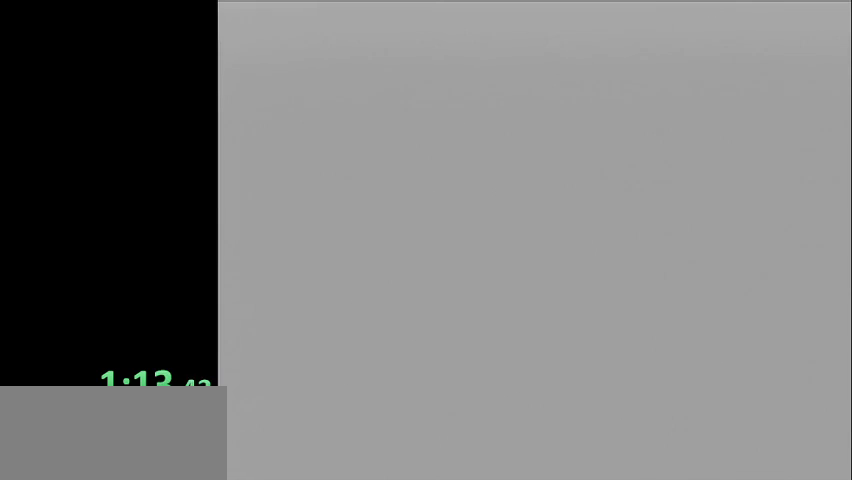
{"buttons": [], "left_stick": "center", "right_stick": "center", "events": [[34, "A", "up"], [67, "B", "up"], [167, "B", "down"], [200, "A", "down"], [234, "A", "up"], [267, "B", "up"], [334, "B", "down"], [367, "A", "down"], [401, "A", "up"], [434, "B", "up"]]}
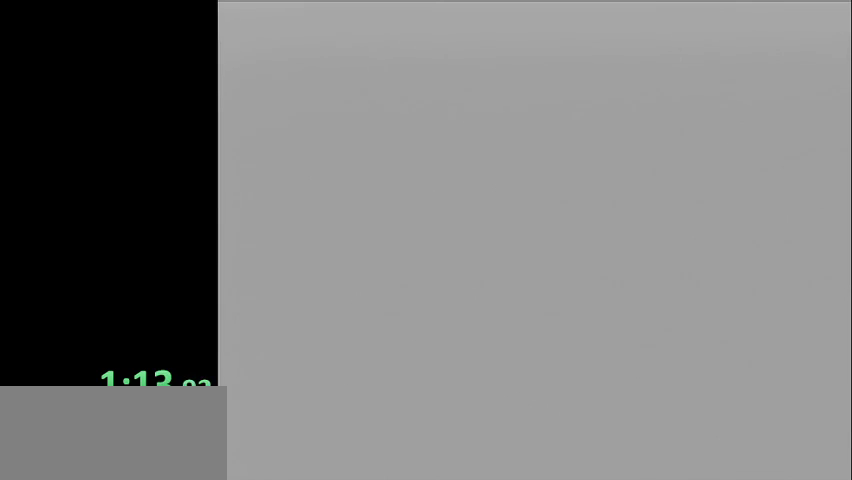
{"buttons": [], "left_stick": "center", "right_stick": "center", "events": [[33, "B", "down"], [100, "B", "up"], [233, "B", "down"], [300, "B", "up"], [367, "B", "down"], [433, "B", "up"]]}
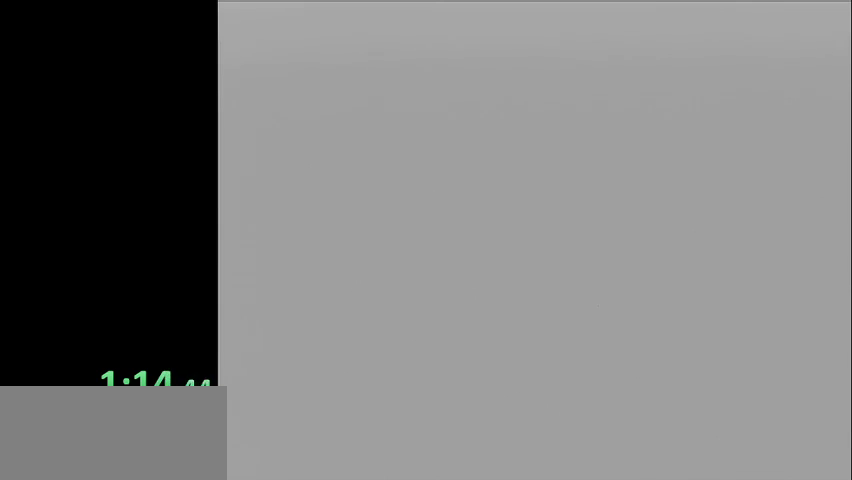
{"buttons": ["B"], "left_stick": "center", "right_stick": "center", "events": [[67, "B", "down"], [167, "B", "up"], [267, "B", "down"], [334, "B", "up"], [434, "B", "down"]]}
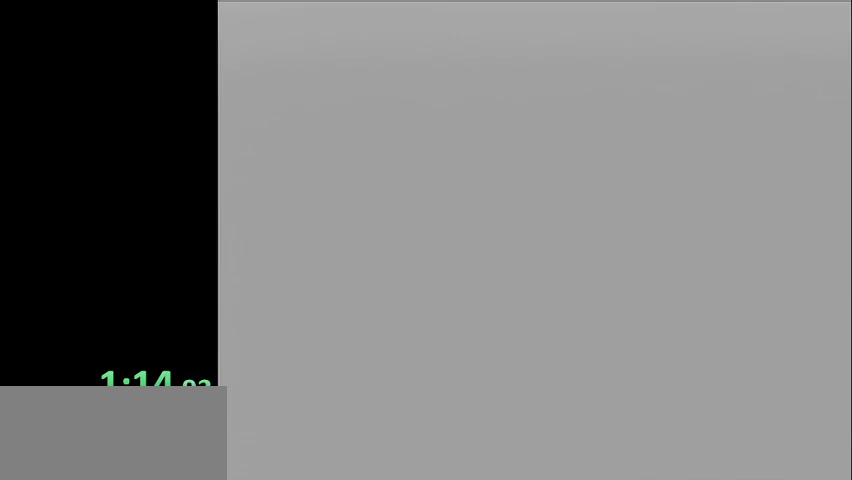
{"buttons": ["B"], "left_stick": "center", "right_stick": "center", "events": [[33, "B", "up"], [133, "B", "down"], [233, "B", "up"], [333, "B", "down"], [367, "B", "up"], [467, "B", "down"]]}